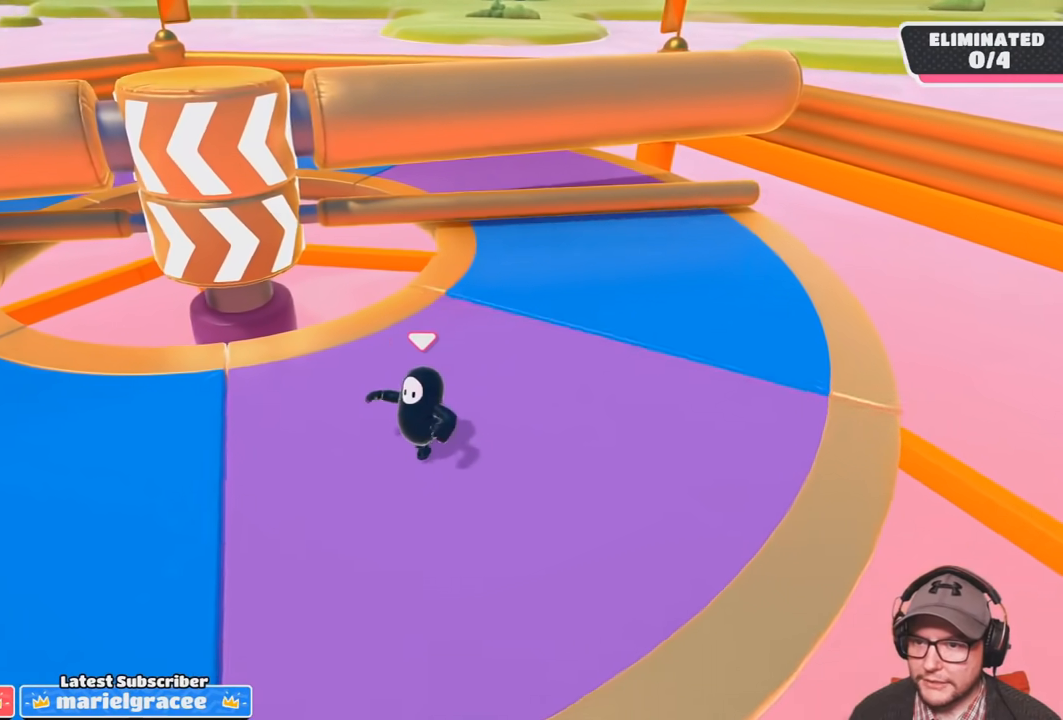
Gameplay with a controller (PlayStation layout); each line is a JSON object with the inputs held at the frame after it. "events" lists button and stick changes between this image and that frame as [ms after this image, input, new state], when the widget could be followed in between. Not read: R3.
{"buttons": [], "left_stick": "center", "right_stick": "center", "events": [[67, "left_stick", "center"], [67, "right_stick", "center"]]}
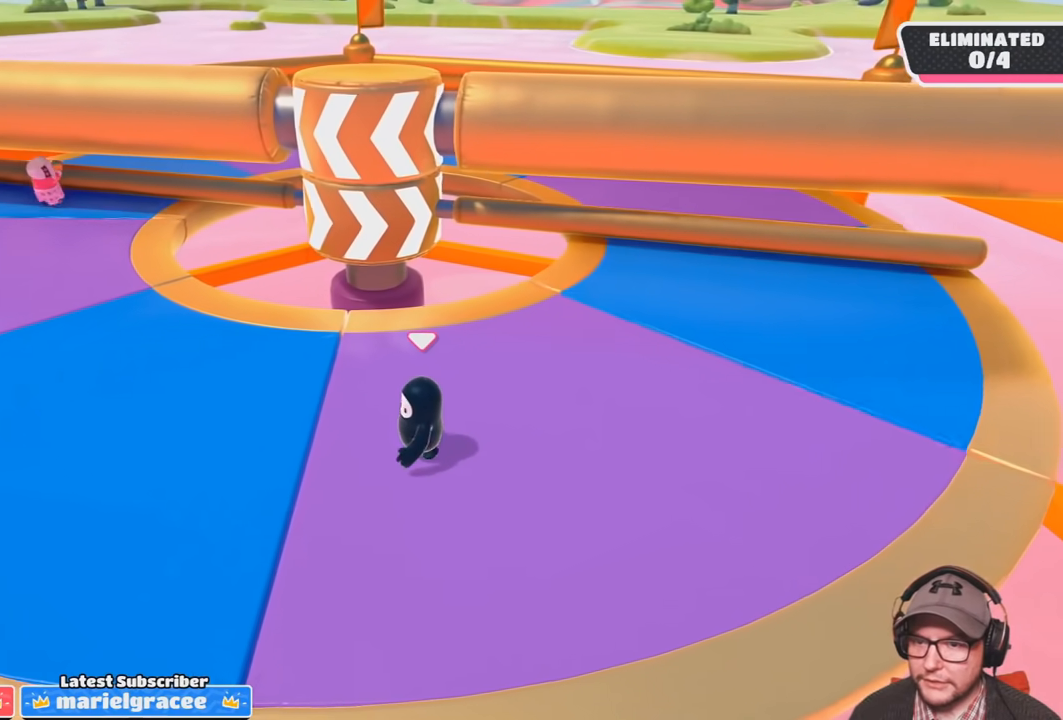
{"buttons": [], "left_stick": "right", "right_stick": "down-left", "events": [[467, "left_stick", "right"], [500, "right_stick", "down-left"]]}
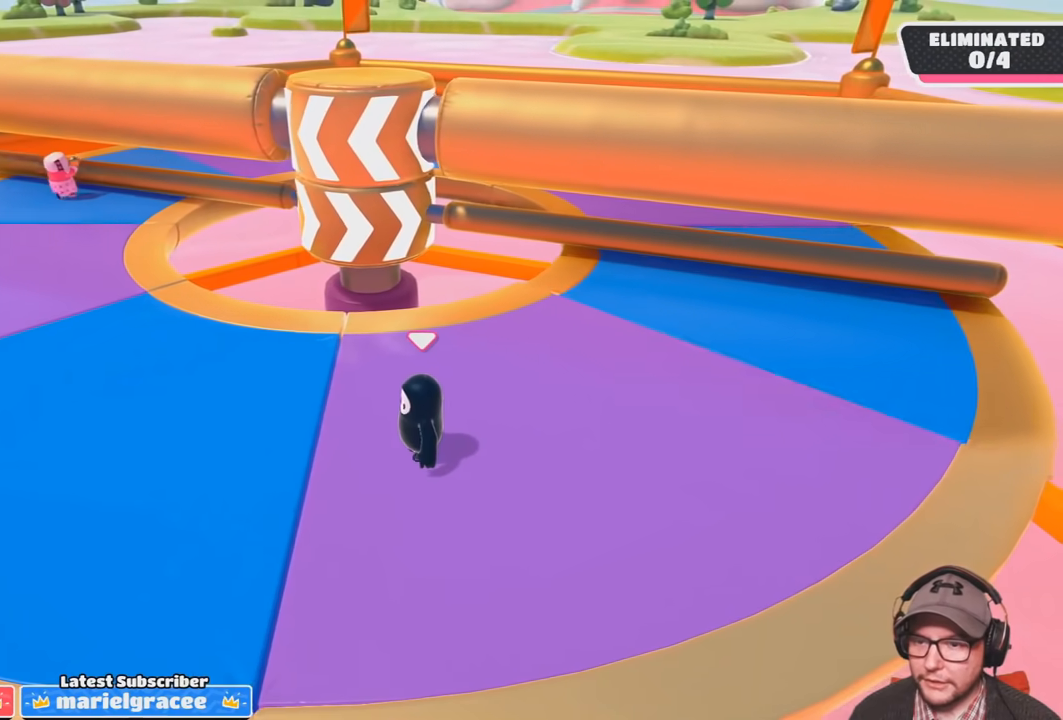
{"buttons": [], "left_stick": "center", "right_stick": "center", "events": [[167, "right_stick", "center"], [200, "left_stick", "center"]]}
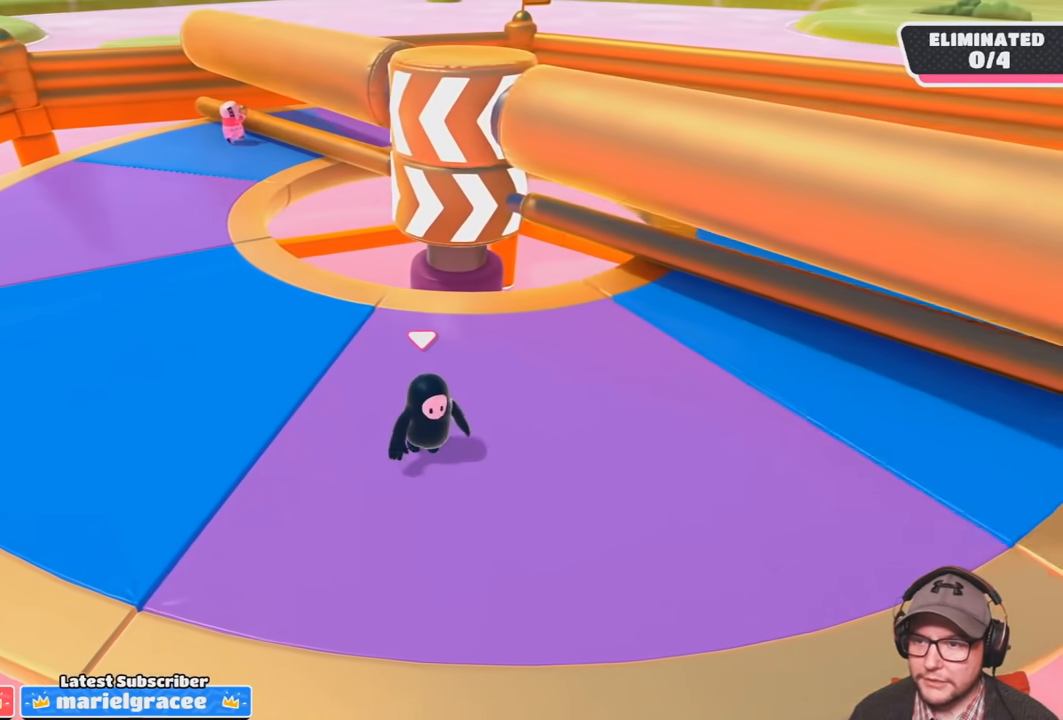
{"buttons": [], "left_stick": "center", "right_stick": "center", "events": []}
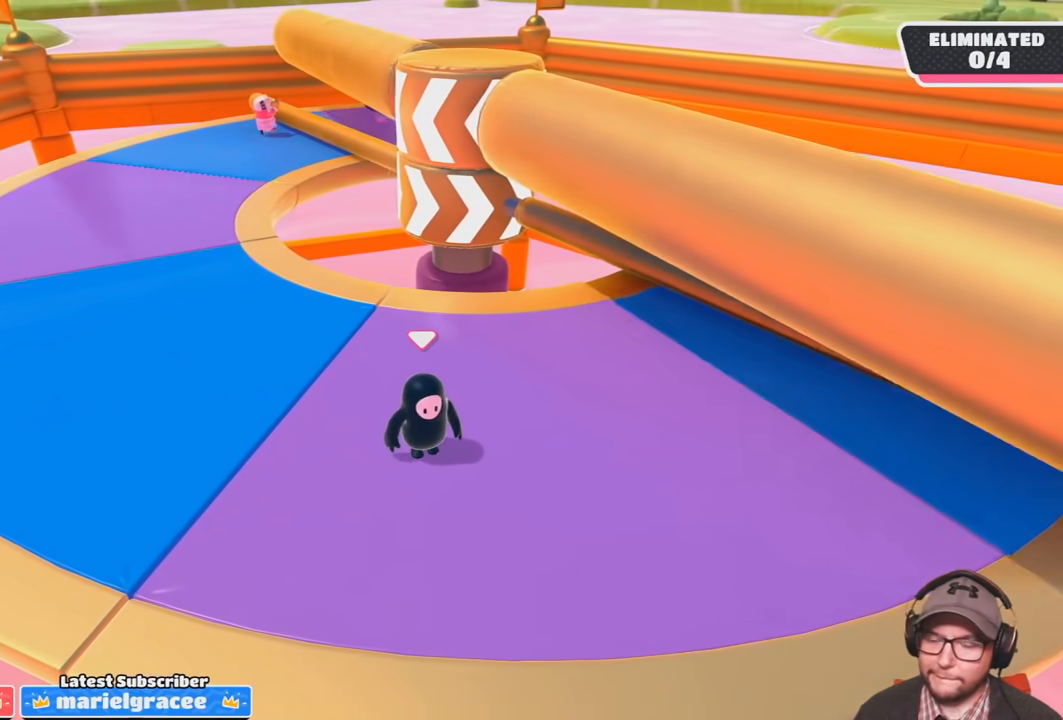
{"buttons": [], "left_stick": "center", "right_stick": "left", "events": [[33, "left_stick", "right"], [434, "right_stick", "left"], [500, "left_stick", "center"]]}
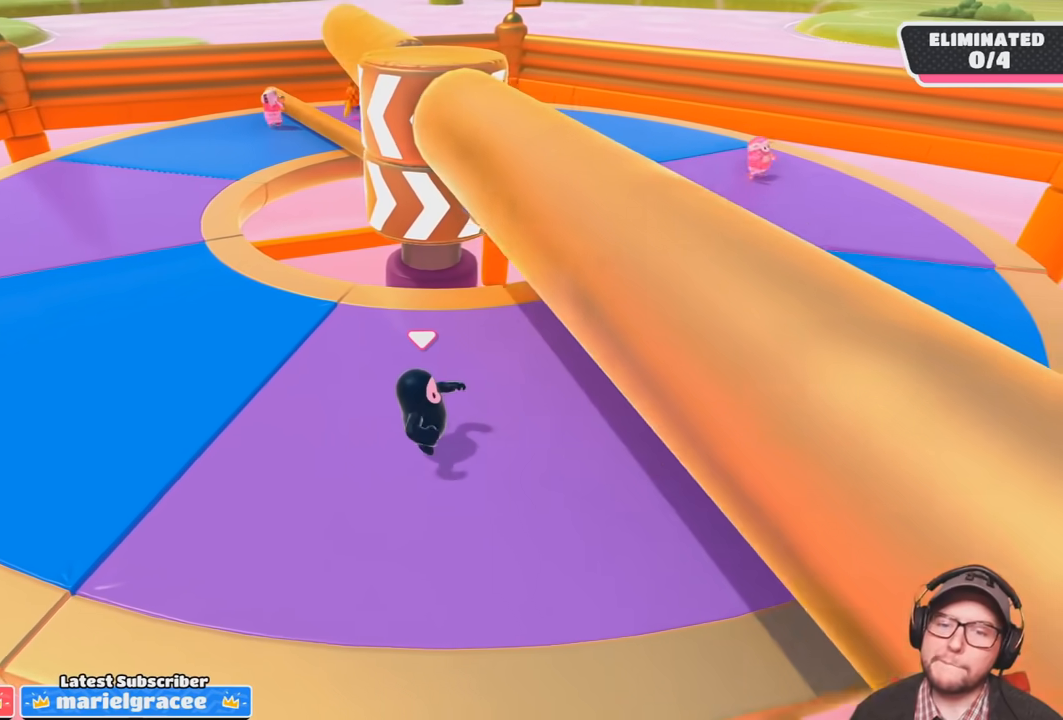
{"buttons": [], "left_stick": "center", "right_stick": "center", "events": [[34, "right_stick", "center"]]}
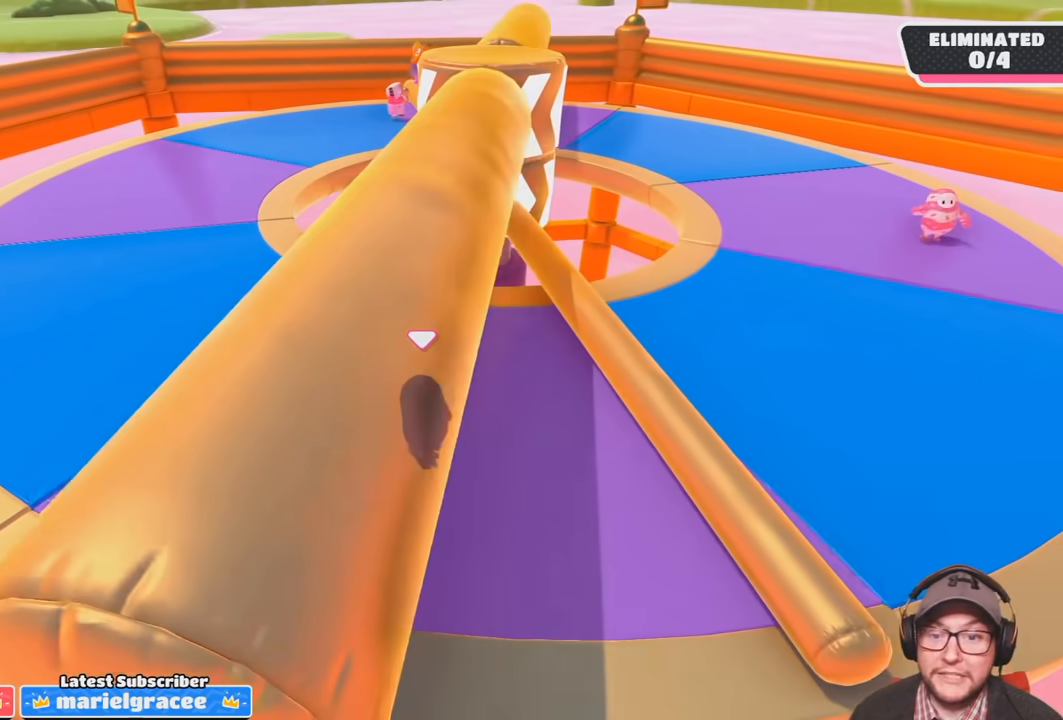
{"buttons": [], "left_stick": "center", "right_stick": "center", "events": []}
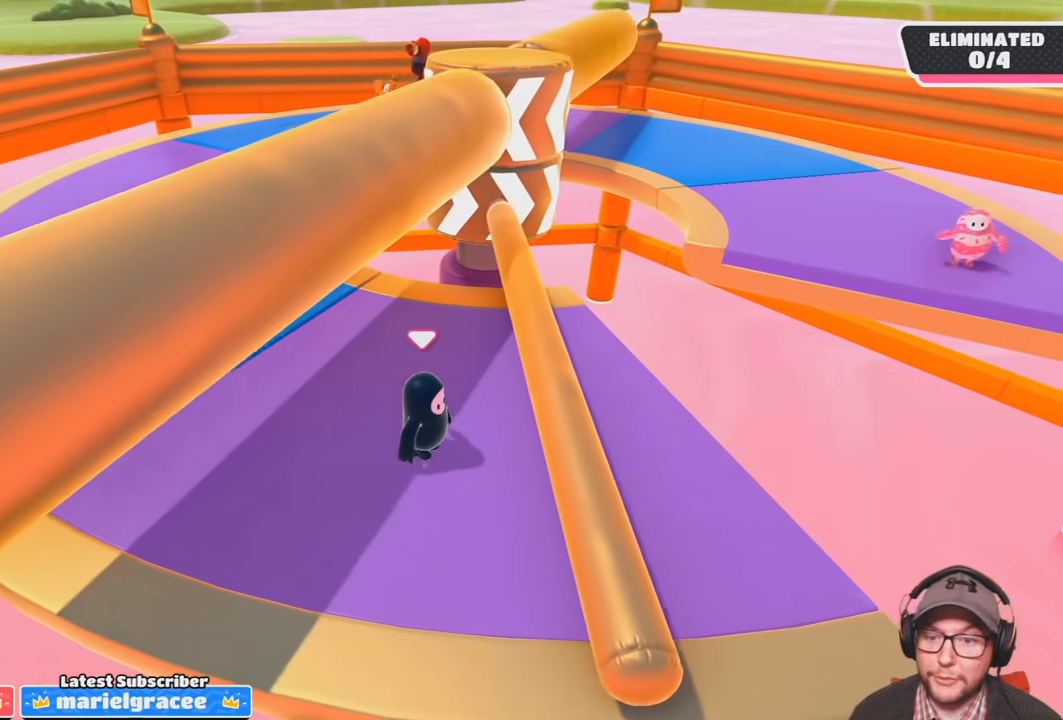
{"buttons": ["CROSS"], "left_stick": "center", "right_stick": "center", "events": [[201, "CROSS", "down"]]}
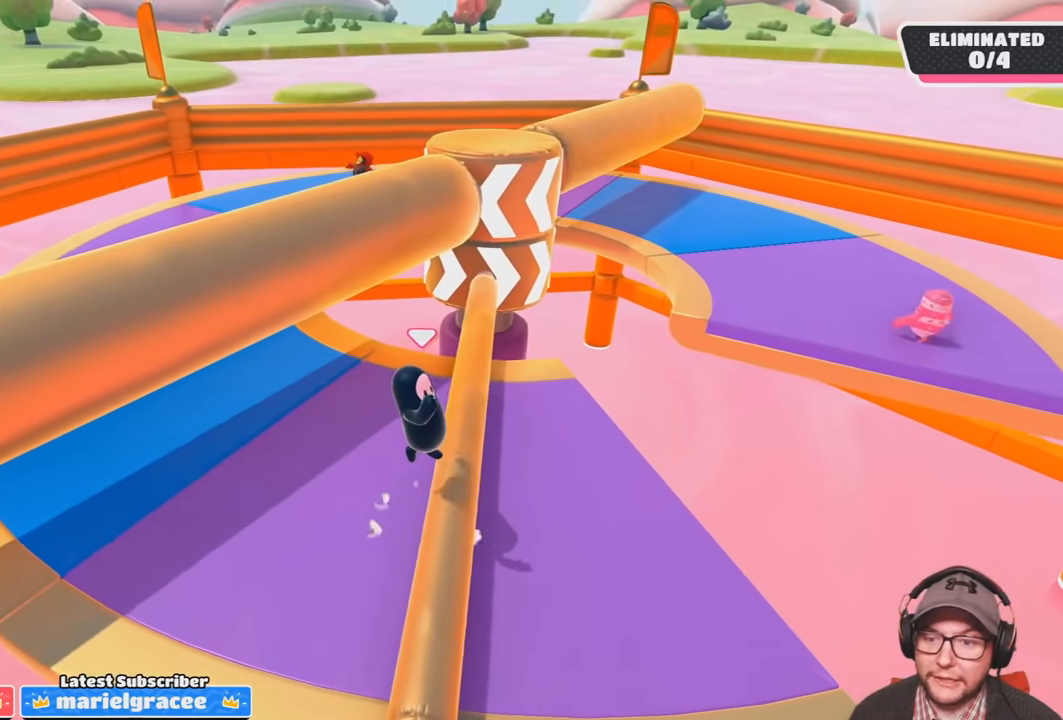
{"buttons": [], "left_stick": "up-left", "right_stick": "center", "events": [[33, "left_stick", "right"], [133, "CROSS", "up"], [200, "left_stick", "center"], [367, "left_stick", "left"], [500, "left_stick", "up-left"]]}
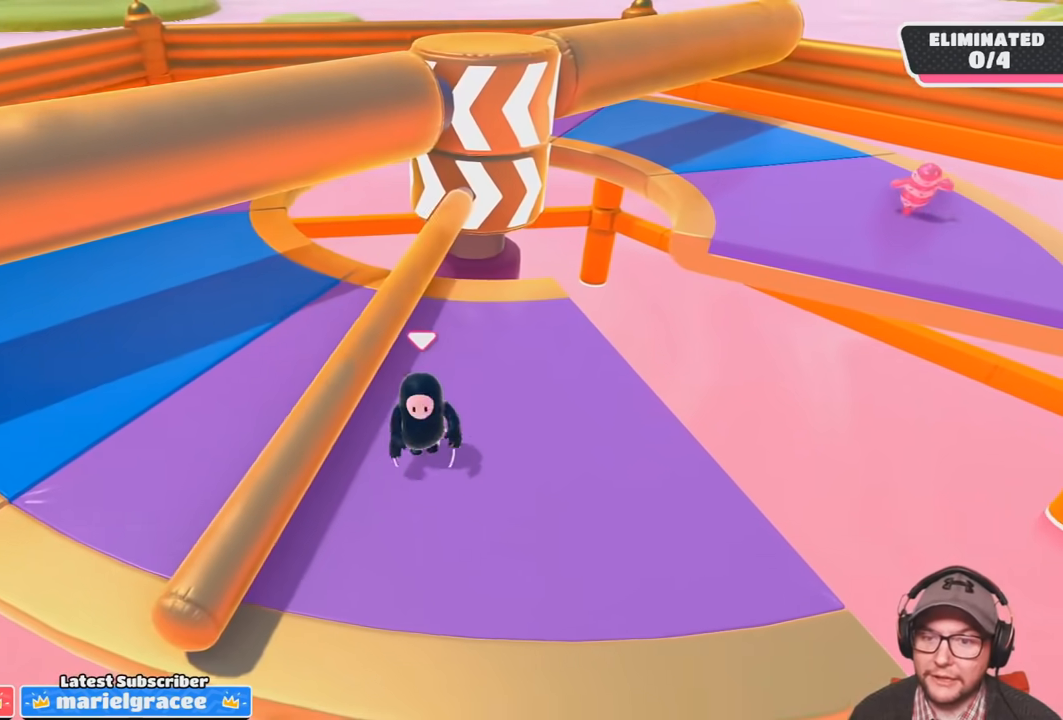
{"buttons": [], "left_stick": "center", "right_stick": "center", "events": [[101, "left_stick", "center"], [234, "left_stick", "up-left"], [367, "left_stick", "center"]]}
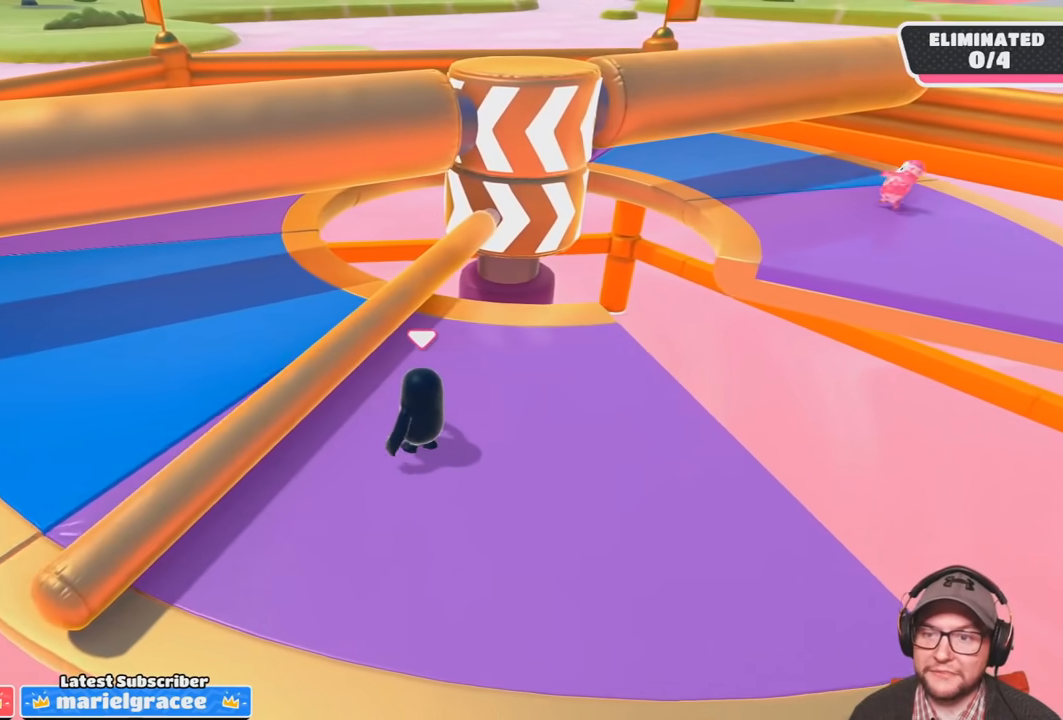
{"buttons": [], "left_stick": "down", "right_stick": "center", "events": [[200, "right_stick", "up-right"], [300, "right_stick", "up"], [334, "left_stick", "down"], [434, "right_stick", "center"]]}
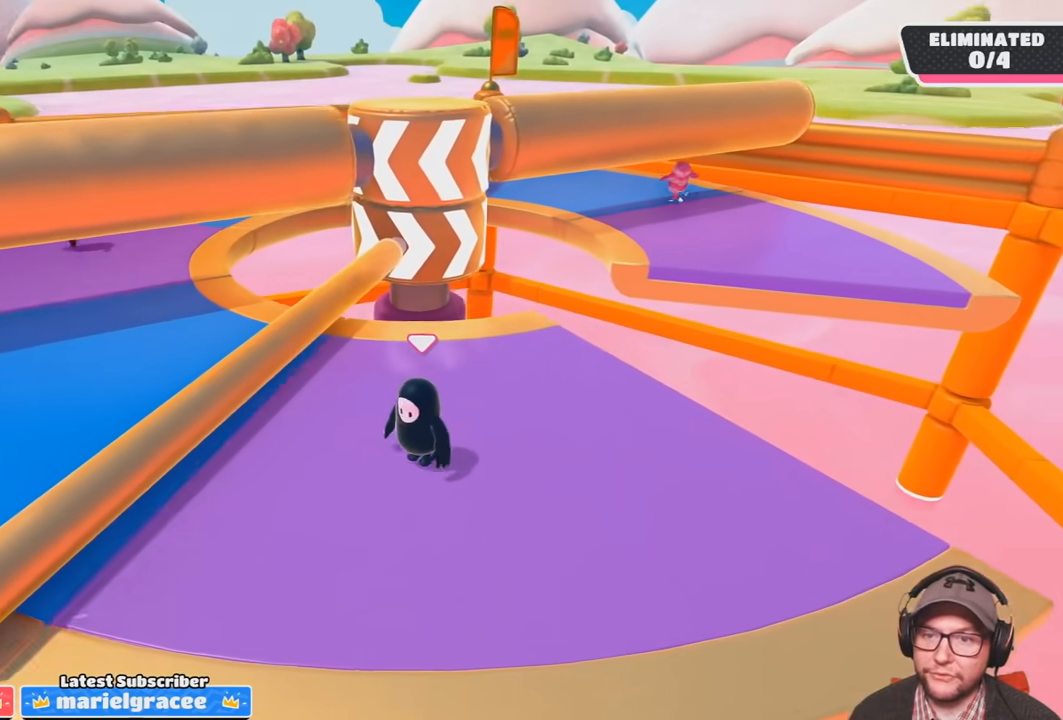
{"buttons": [], "left_stick": "center", "right_stick": "center", "events": [[34, "left_stick", "center"], [234, "left_stick", "down-left"], [367, "left_stick", "center"]]}
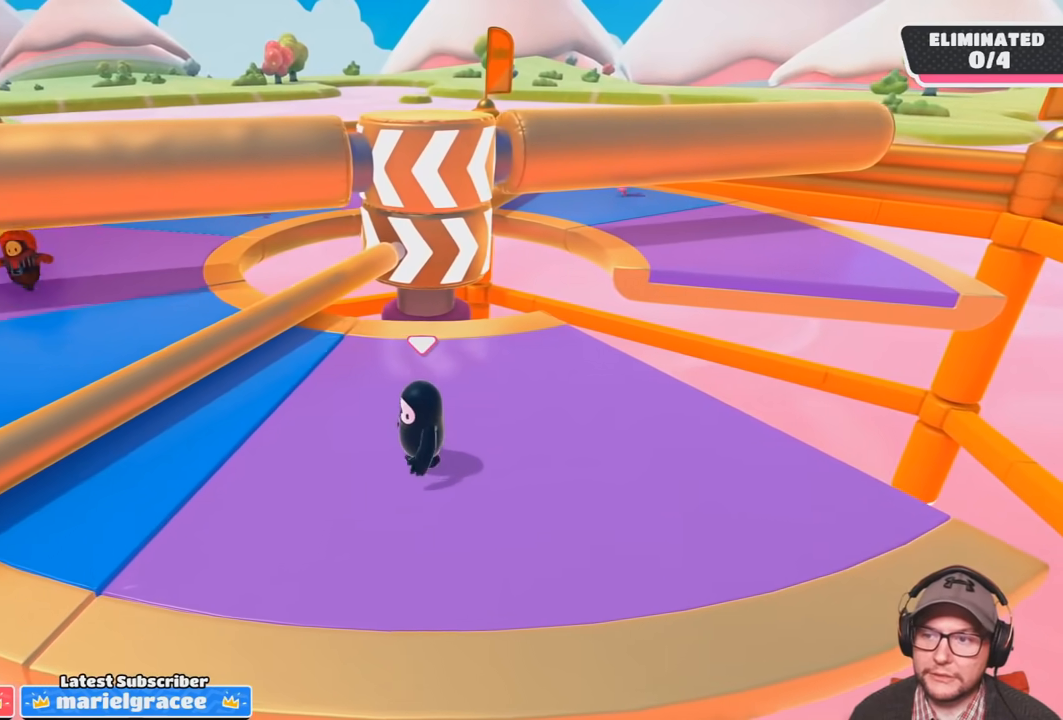
{"buttons": [], "left_stick": "center", "right_stick": "center", "events": []}
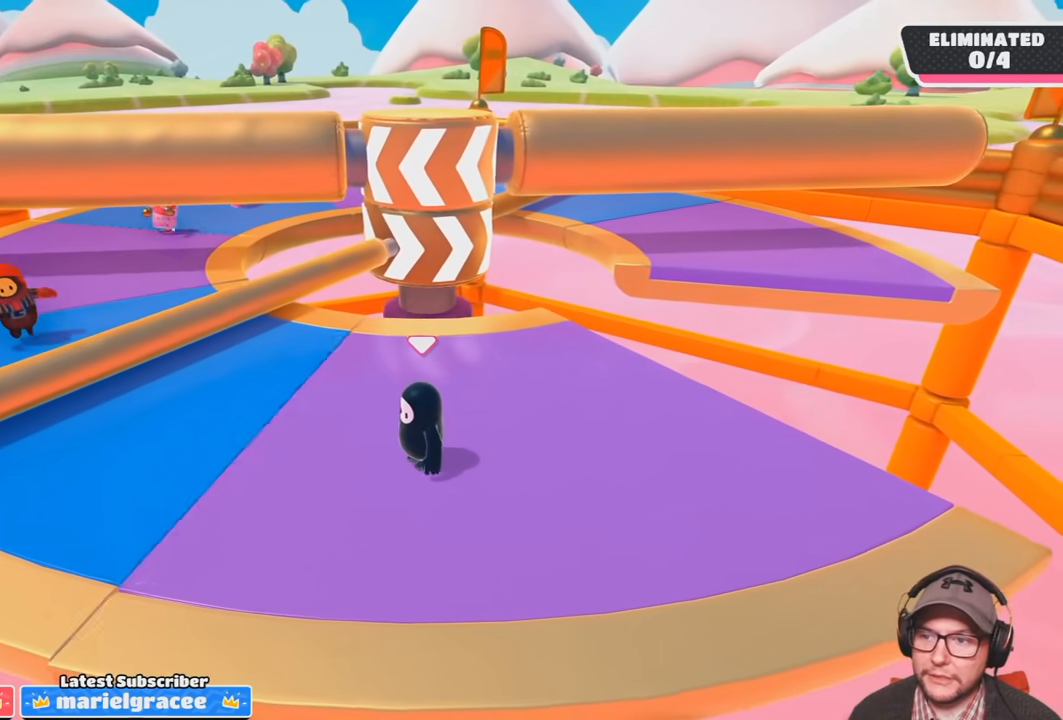
{"buttons": [], "left_stick": "up-left", "right_stick": "center", "events": [[367, "left_stick", "up-left"]]}
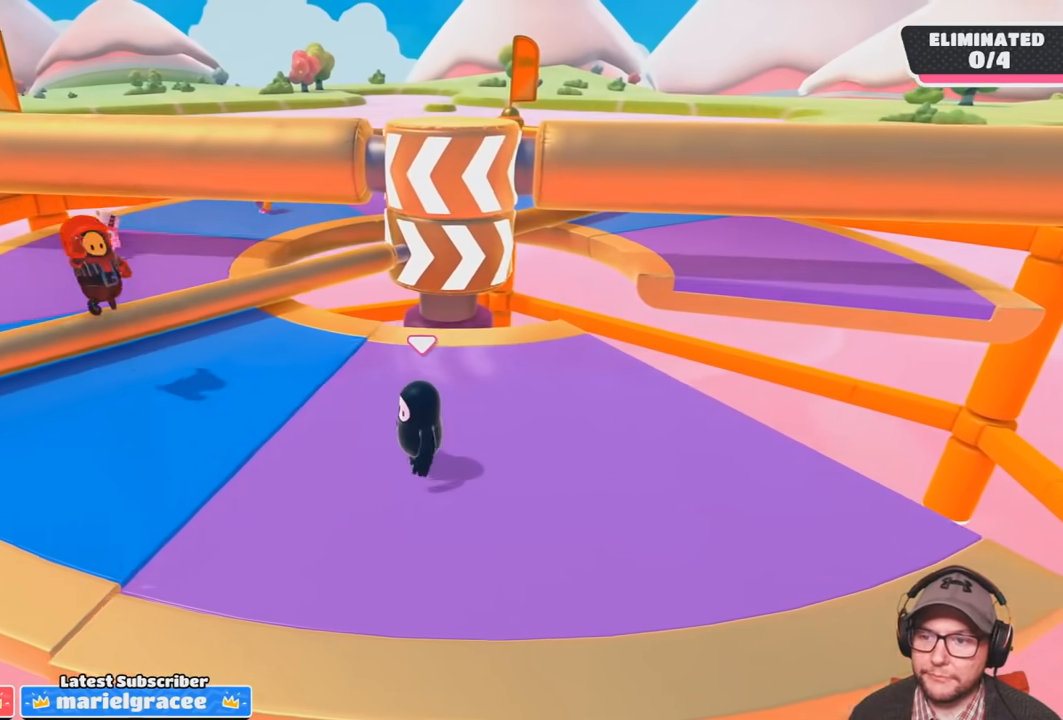
{"buttons": [], "left_stick": "left", "right_stick": "down-right", "events": [[133, "left_stick", "left"], [133, "right_stick", "down-right"]]}
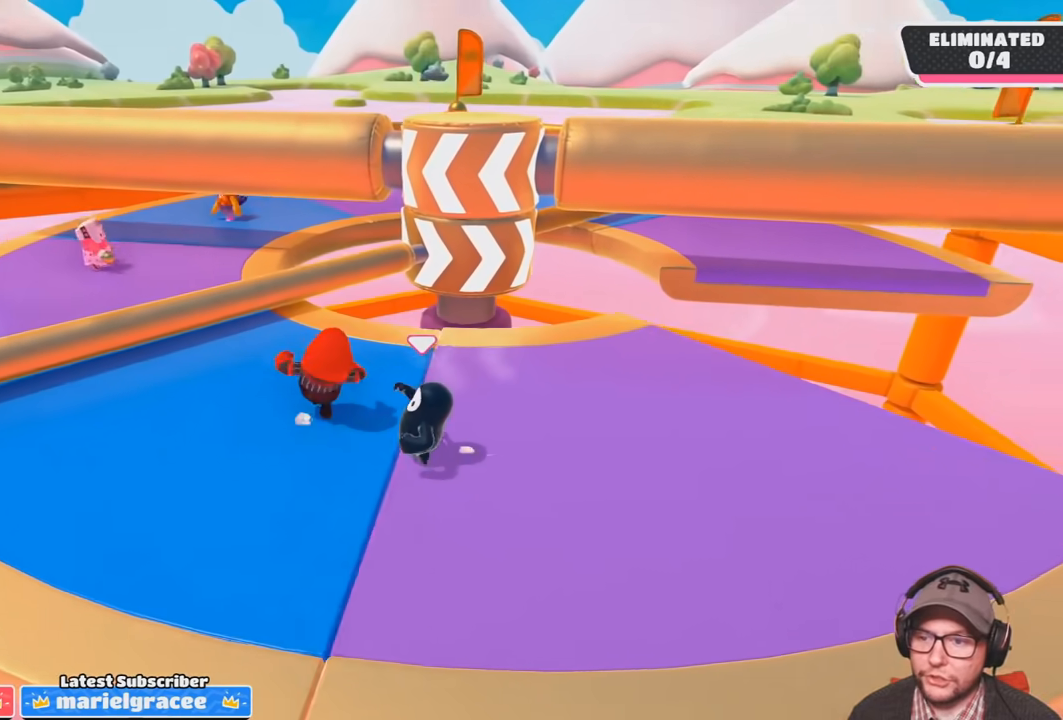
{"buttons": [], "left_stick": "left", "right_stick": "down-right", "events": []}
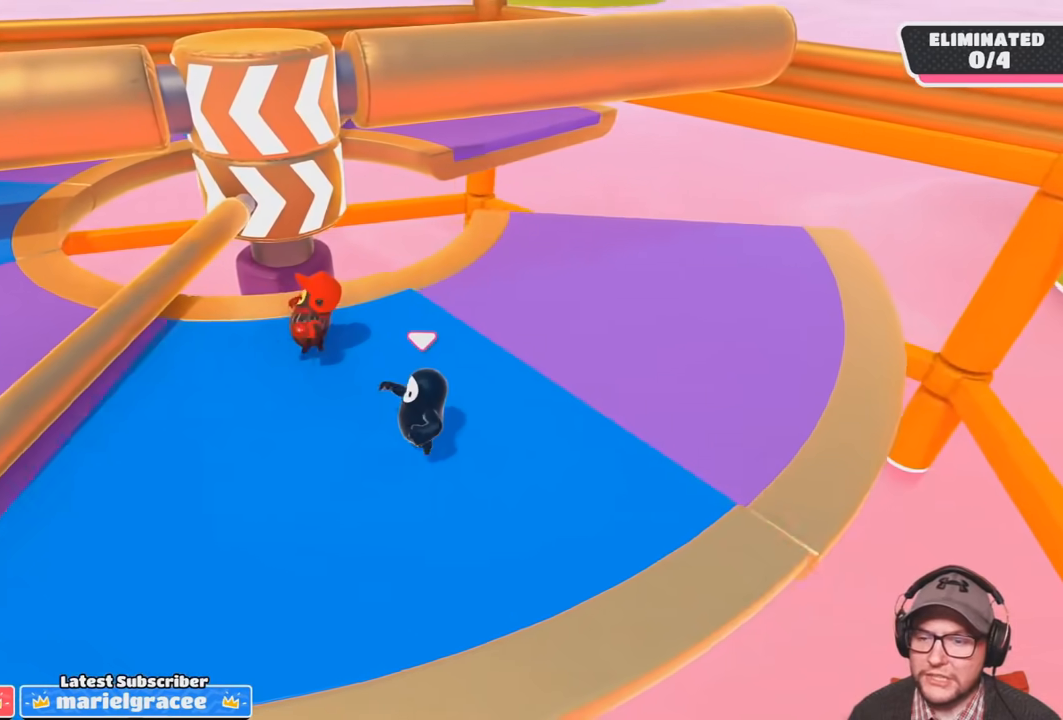
{"buttons": [], "left_stick": "down-left", "right_stick": "center", "events": [[67, "left_stick", "center"], [100, "right_stick", "center"], [400, "left_stick", "down-left"]]}
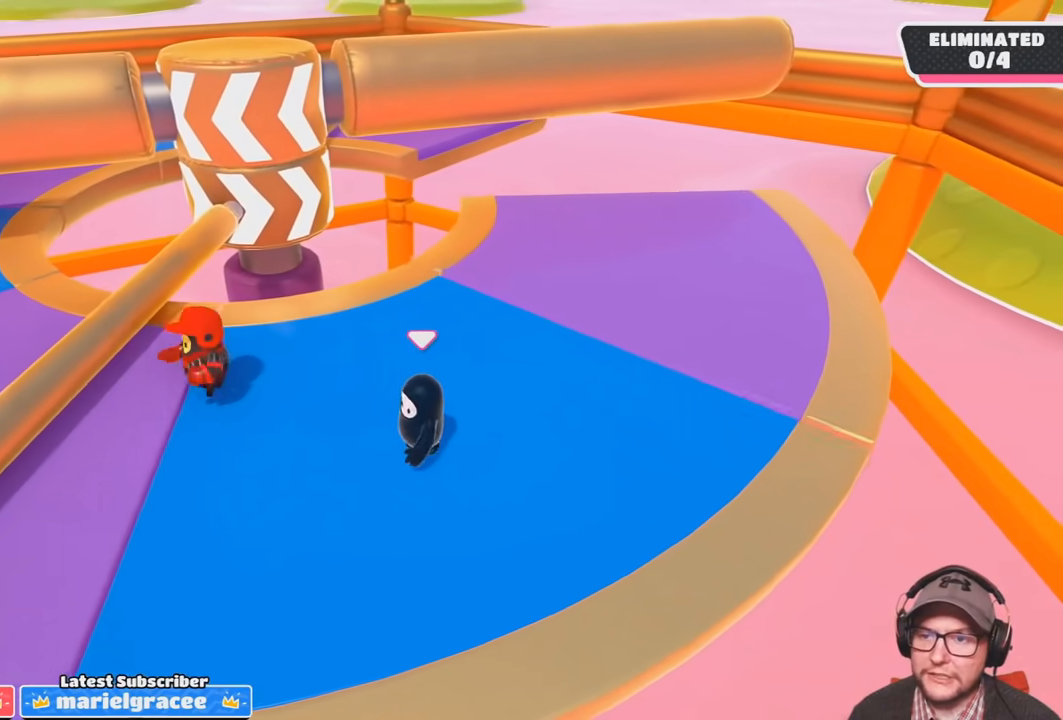
{"buttons": [], "left_stick": "center", "right_stick": "center", "events": [[34, "left_stick", "center"], [67, "right_stick", "up-left"], [167, "right_stick", "center"]]}
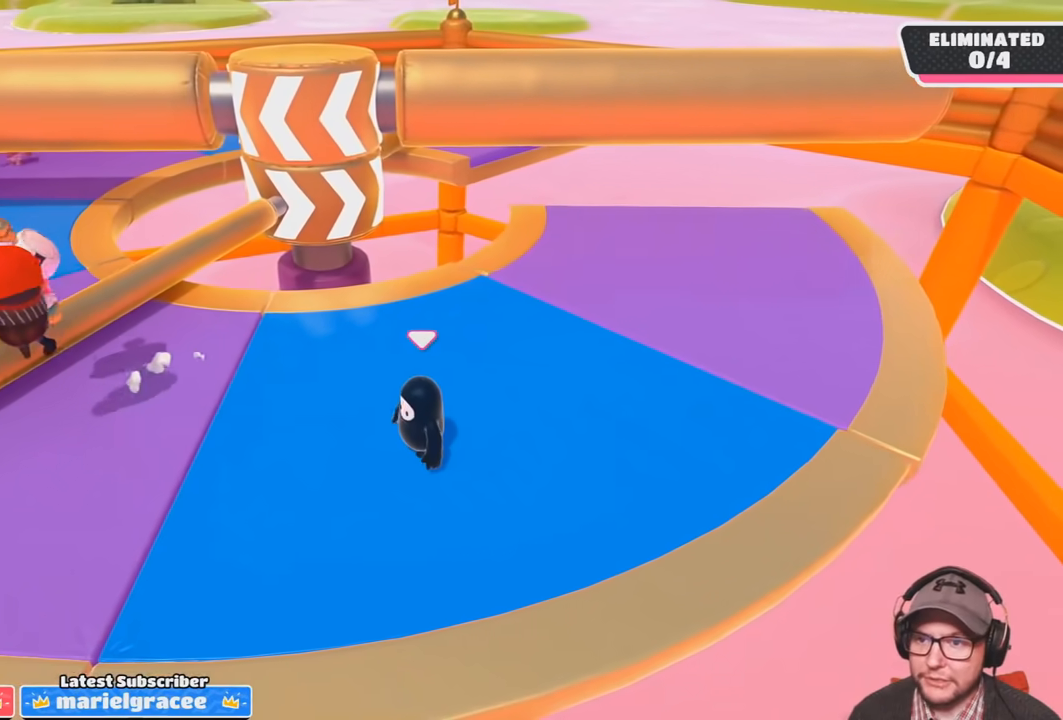
{"buttons": [], "left_stick": "center", "right_stick": "center", "events": []}
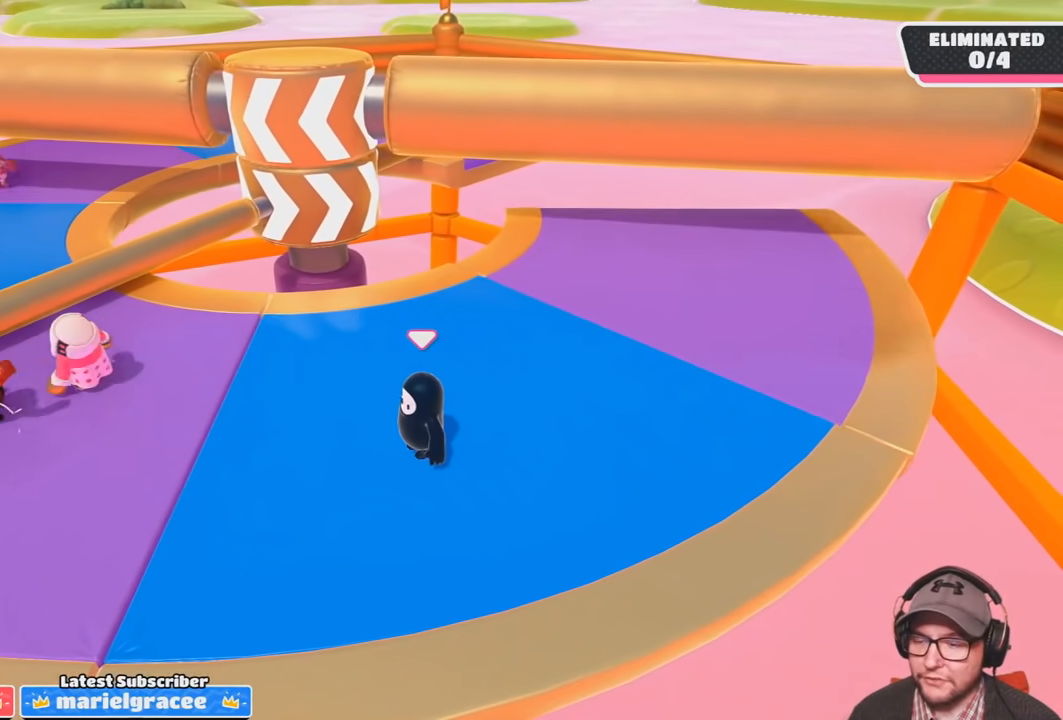
{"buttons": [], "left_stick": "center", "right_stick": "center", "events": [[201, "left_stick", "up-left"], [334, "left_stick", "center"]]}
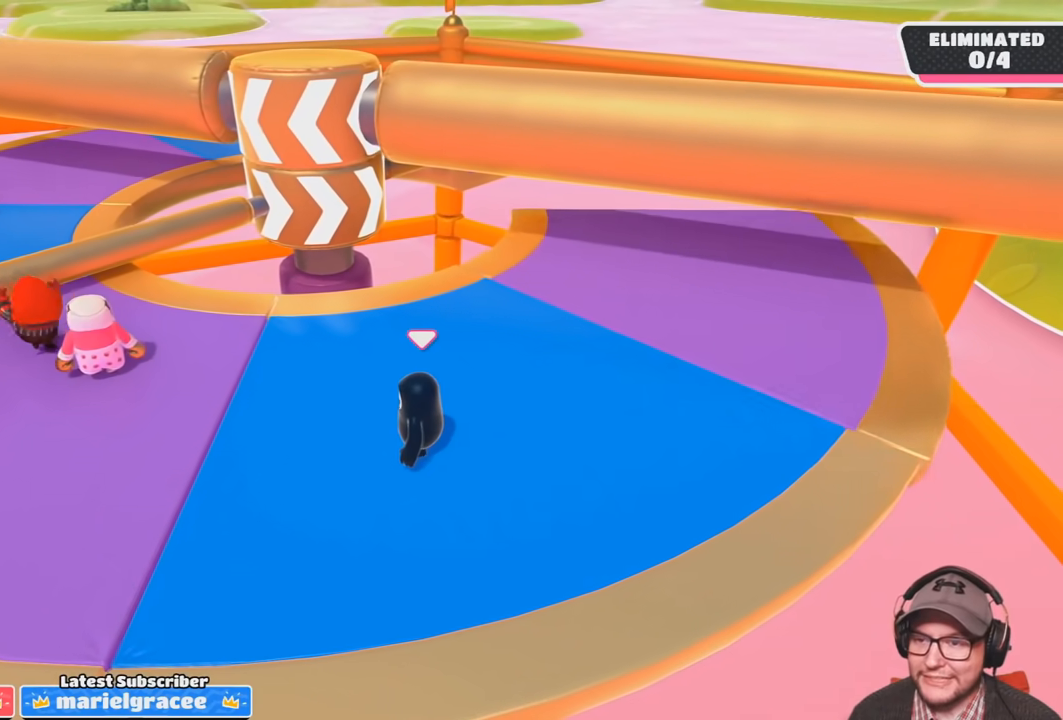
{"buttons": [], "left_stick": "center", "right_stick": "center", "events": [[200, "left_stick", "right"], [334, "left_stick", "center"]]}
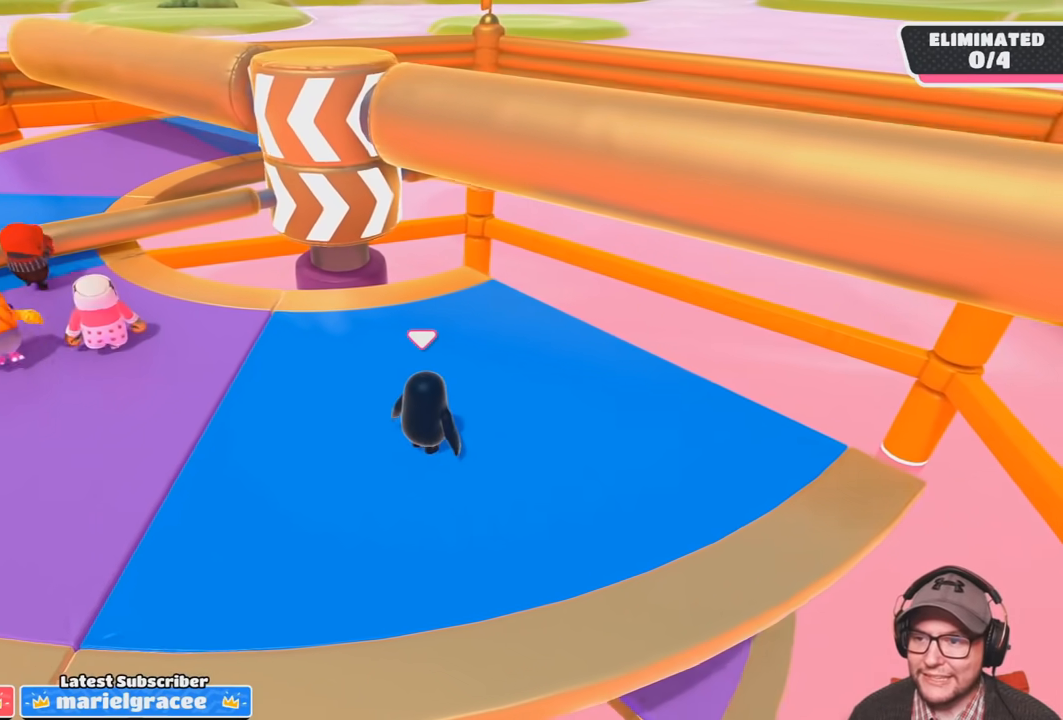
{"buttons": [], "left_stick": "up-right", "right_stick": "center", "events": [[67, "left_stick", "right"], [301, "left_stick", "center"], [434, "left_stick", "up-right"]]}
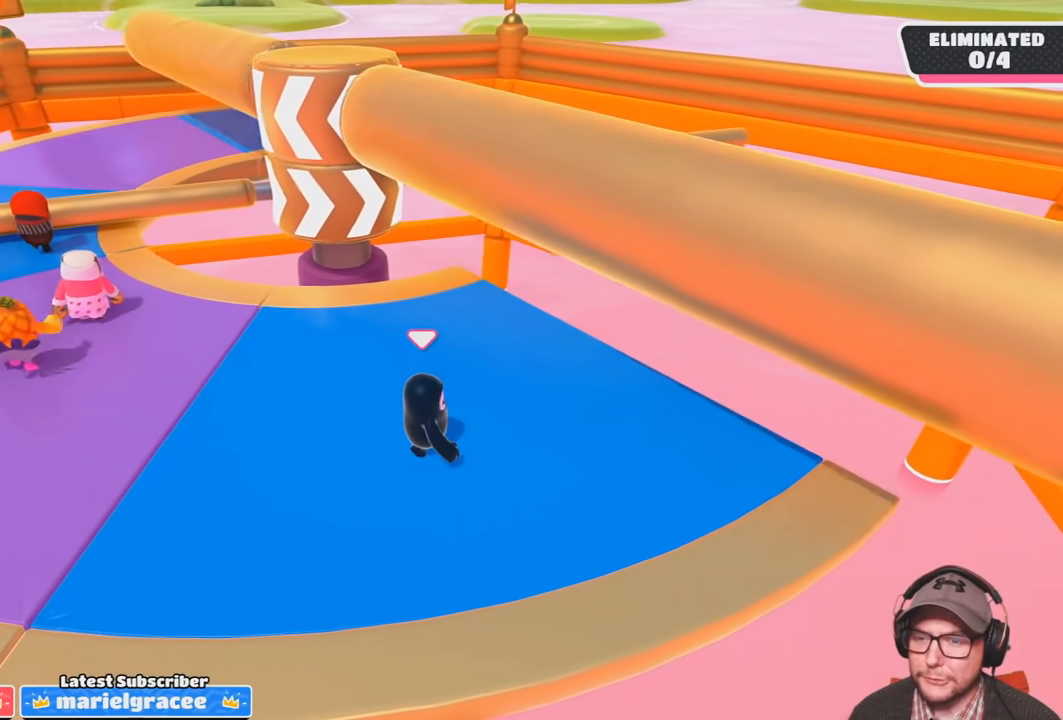
{"buttons": [], "left_stick": "center", "right_stick": "center", "events": [[67, "left_stick", "center"]]}
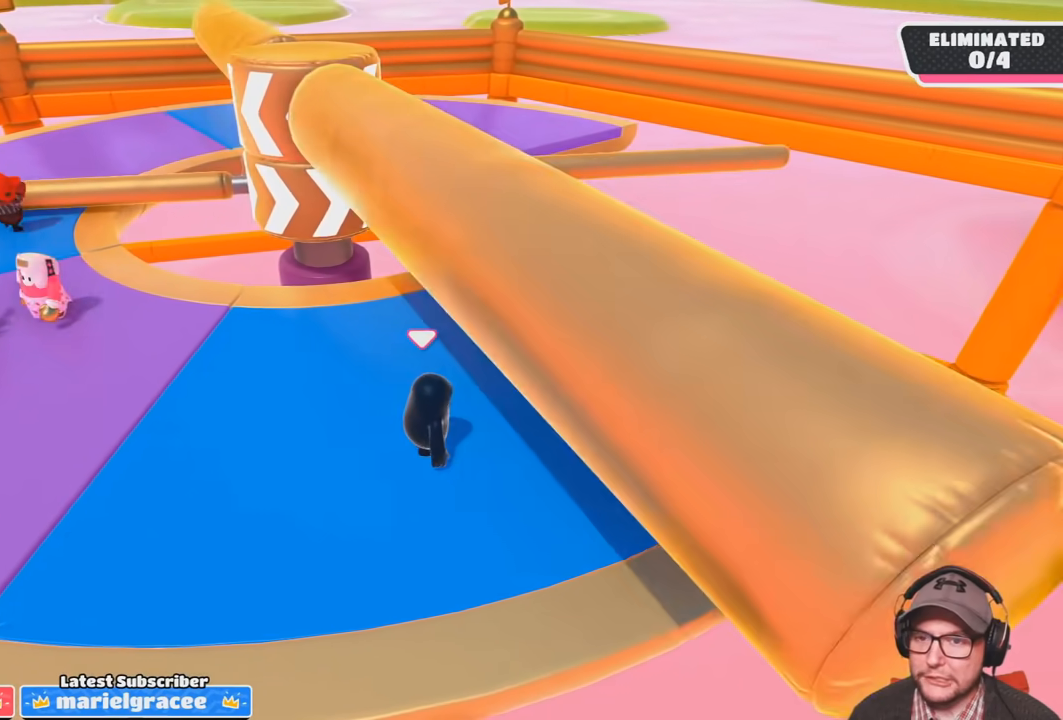
{"buttons": [], "left_stick": "left", "right_stick": "center", "events": [[167, "left_stick", "left"], [367, "left_stick", "center"], [501, "left_stick", "left"]]}
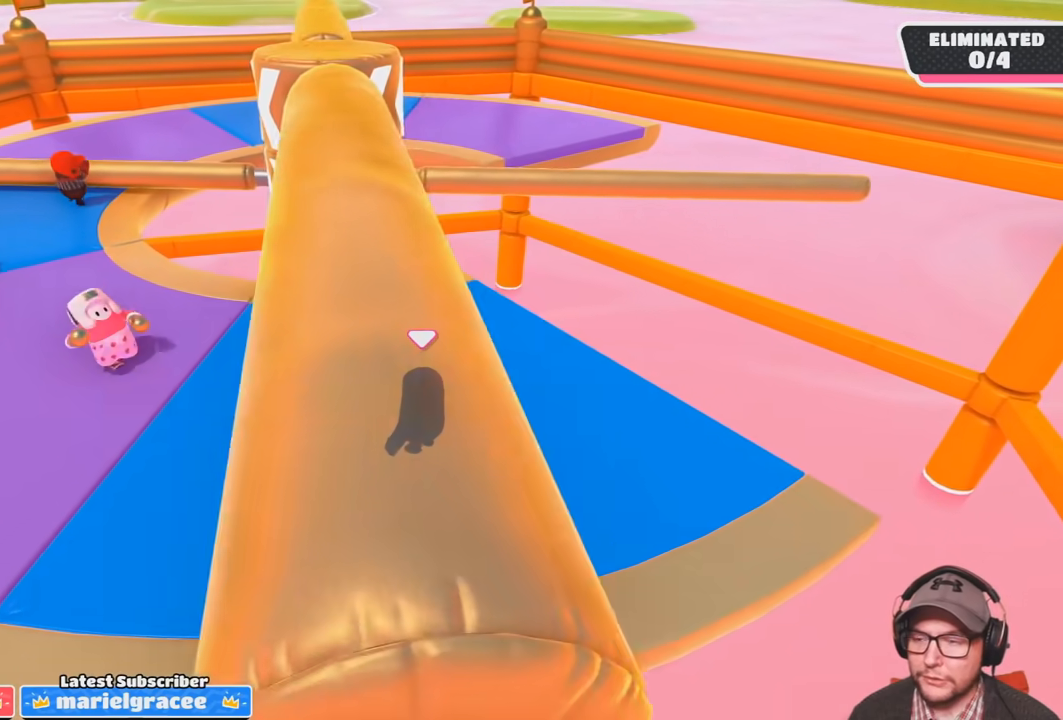
{"buttons": [], "left_stick": "left", "right_stick": "center", "events": [[133, "right_stick", "down"], [267, "left_stick", "center"], [300, "right_stick", "center"], [434, "left_stick", "down-left"], [500, "left_stick", "left"]]}
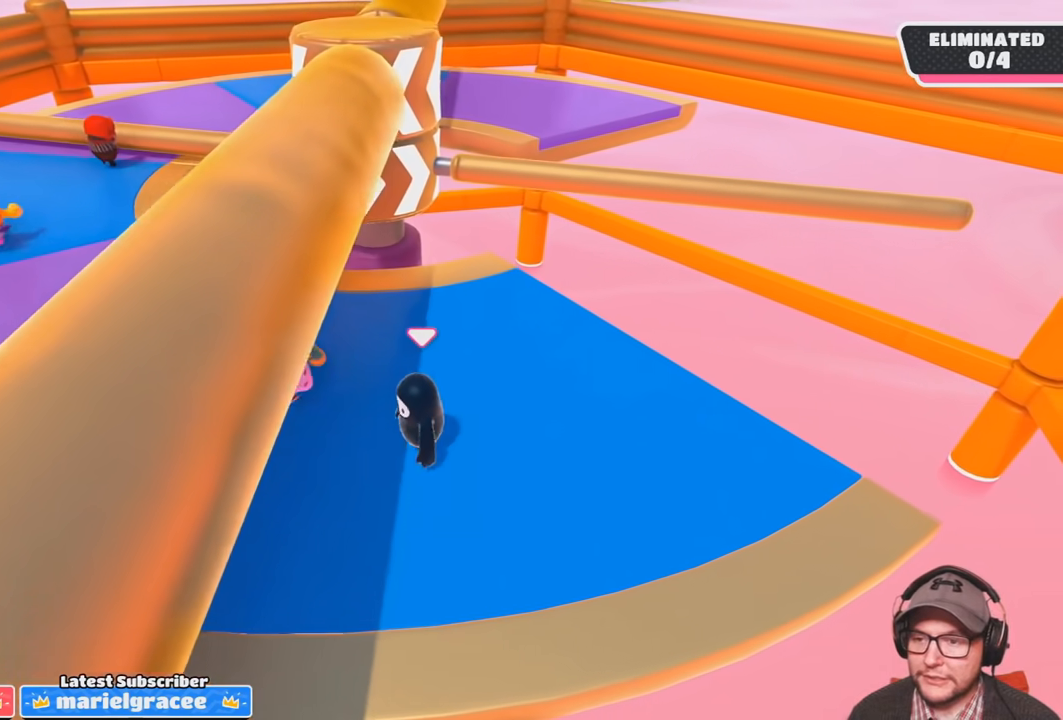
{"buttons": [], "left_stick": "left", "right_stick": "center", "events": [[201, "left_stick", "center"], [401, "left_stick", "left"]]}
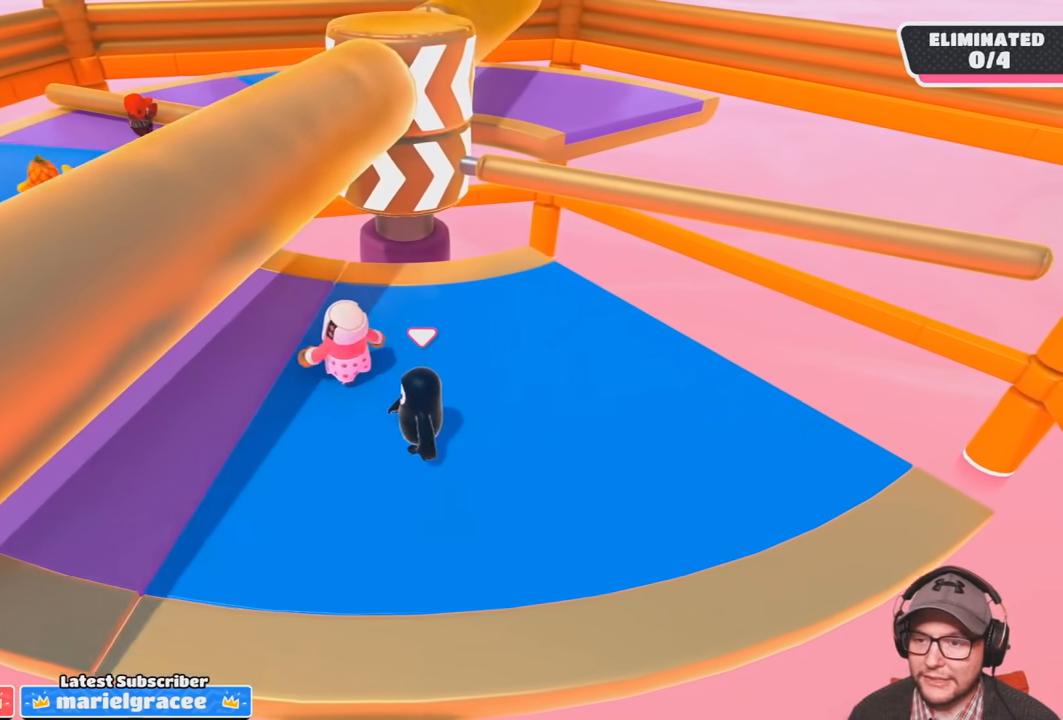
{"buttons": [], "left_stick": "up-right", "right_stick": "center", "events": [[200, "left_stick", "center"], [267, "left_stick", "right"], [467, "left_stick", "up-right"]]}